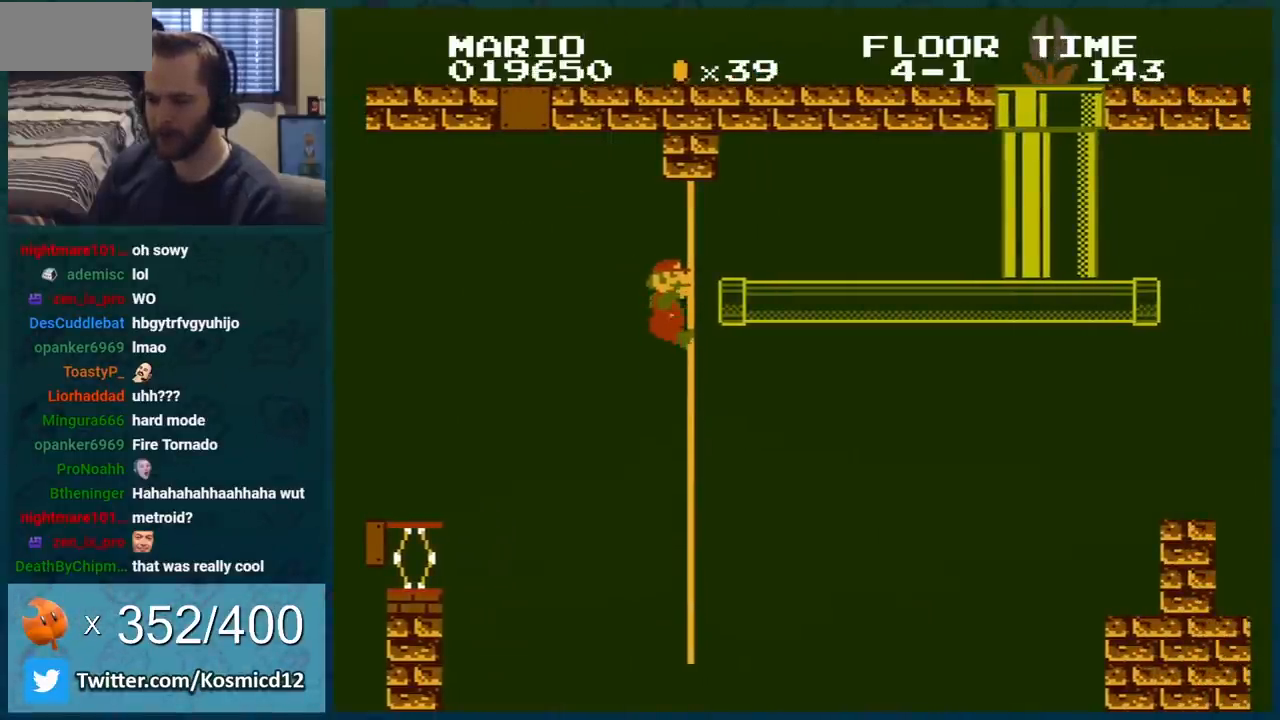
Gameplay with a controller (Nintendo layout); each line is a JSON object with the inputs held at the frame after it. "events" lists button and stick changes between this image and that frame as [ms after this image, input, new state], when the widget could be followed in between. Not read: L3 R3.
{"buttons": ["B"], "events": [[417, "DPAD_UP", "up"]]}
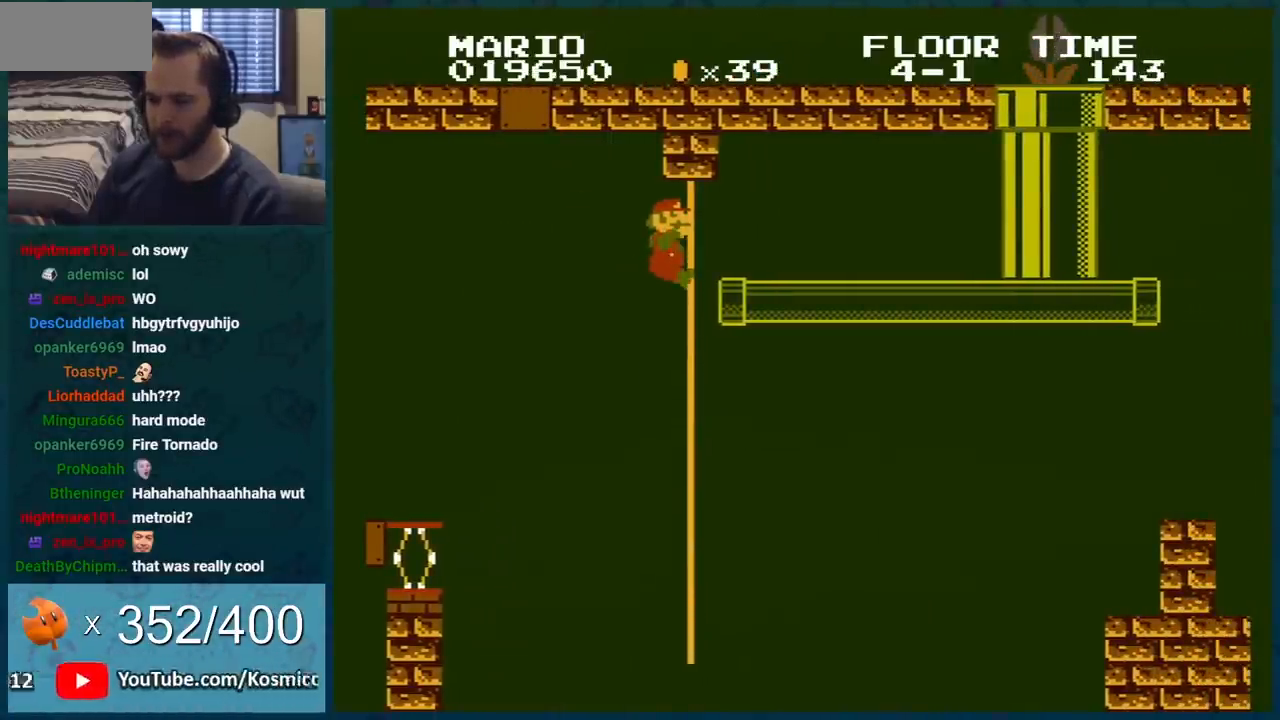
{"buttons": ["B"], "events": [[66, "DPAD_UP", "down"], [133, "DPAD_UP", "up"], [350, "DPAD_UP", "down"], [383, "DPAD_UP", "up"]]}
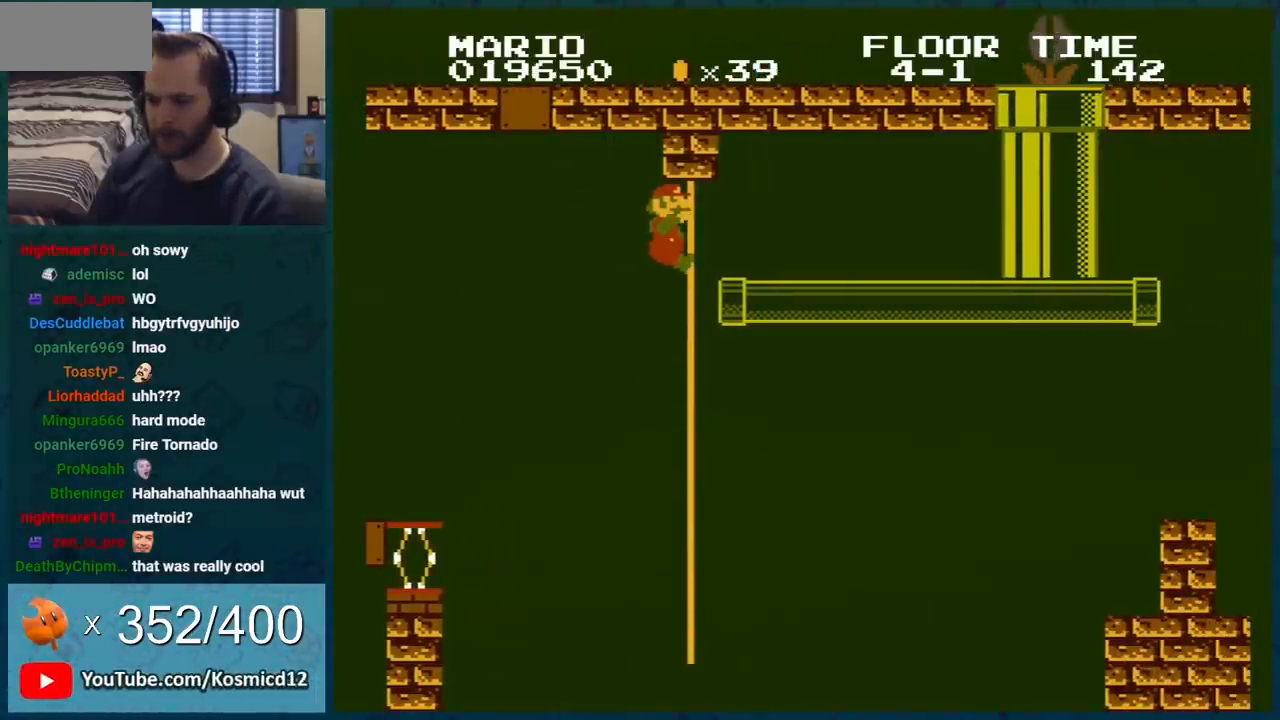
{"buttons": ["B"], "events": [[100, "DPAD_UP", "down"], [117, "DPAD_UP", "up"]]}
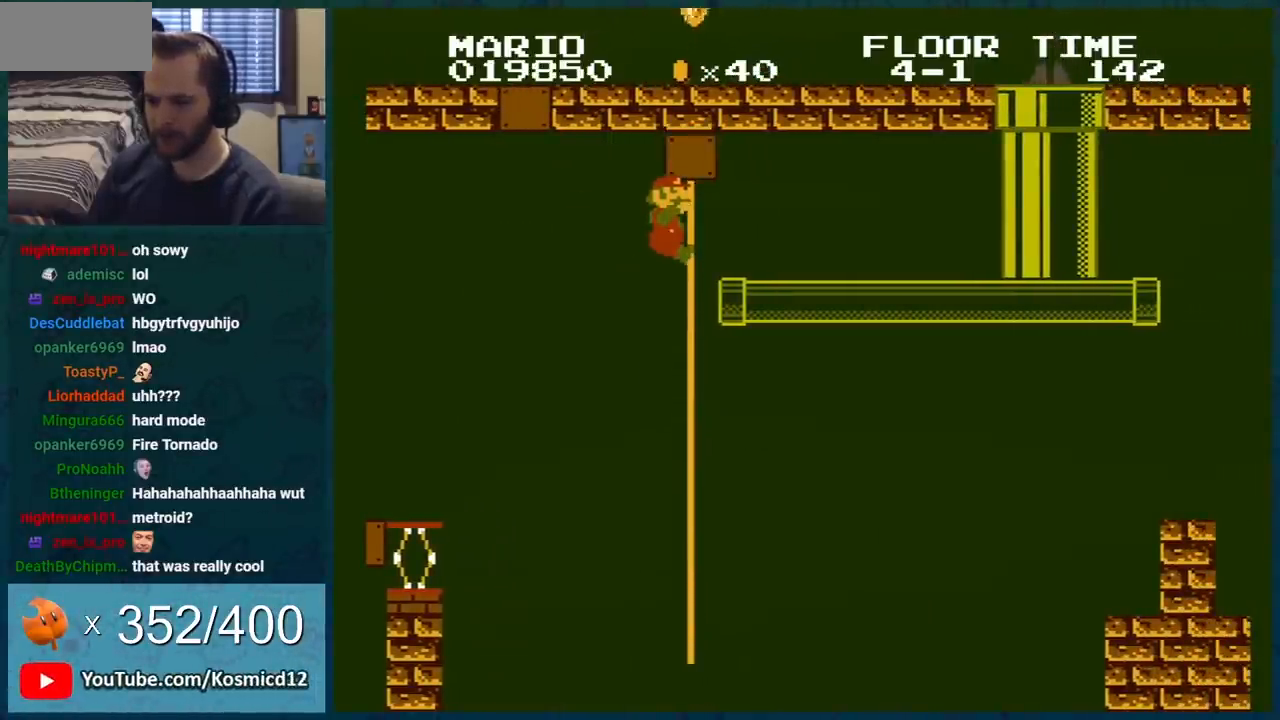
{"buttons": ["B"], "events": [[283, "DPAD_RIGHT", "down"], [350, "DPAD_RIGHT", "up"]]}
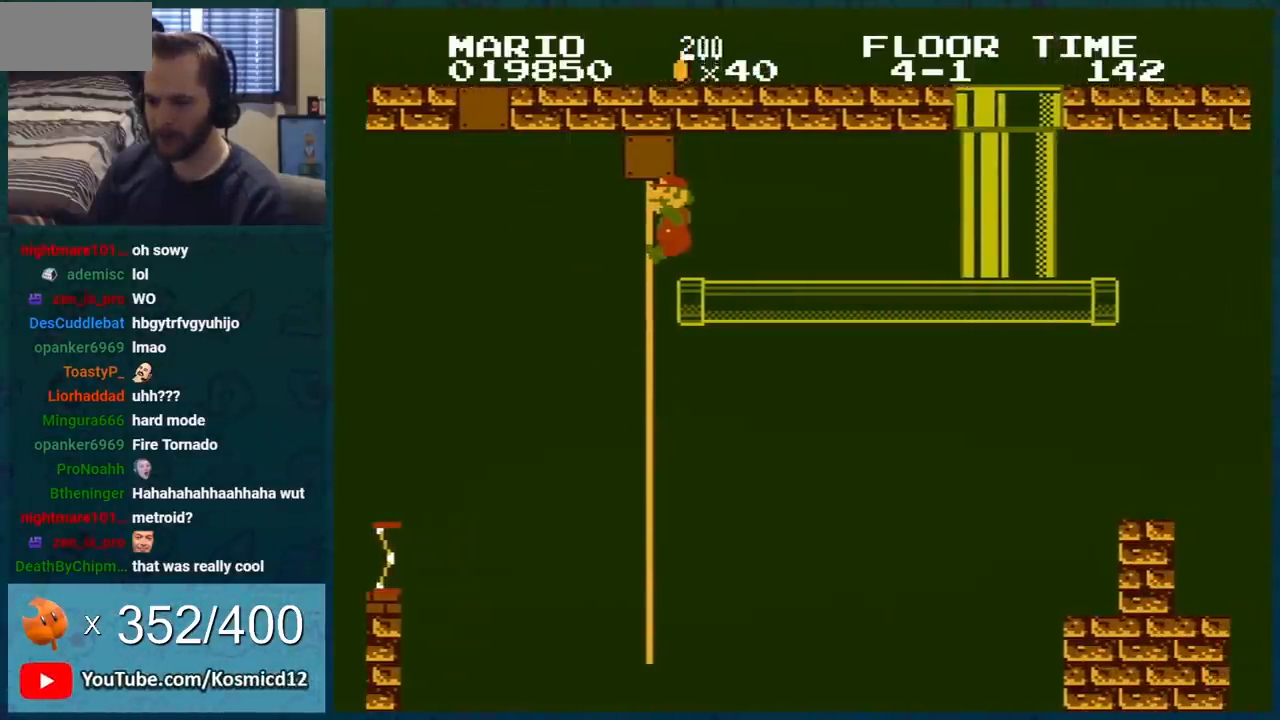
{"buttons": ["B"], "events": []}
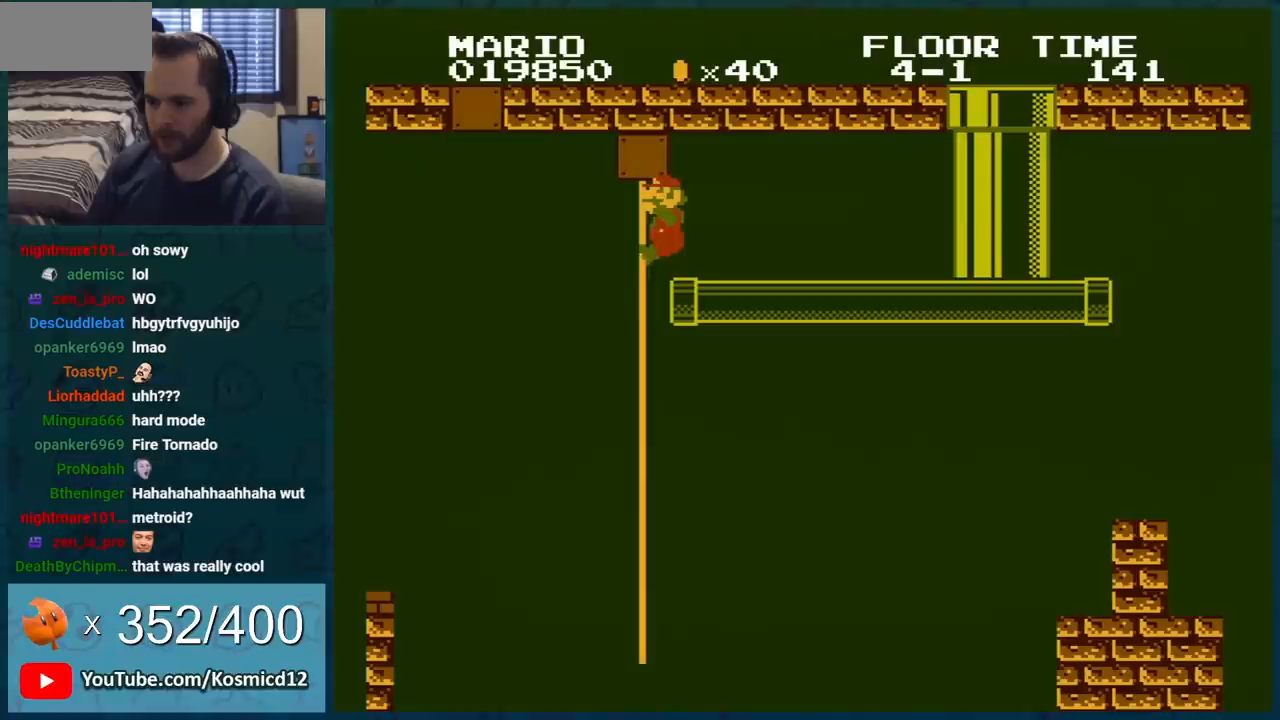
{"buttons": ["B"], "events": [[33, "DPAD_UP", "down"], [50, "DPAD_UP", "up"], [283, "DPAD_UP", "down"], [333, "DPAD_UP", "up"]]}
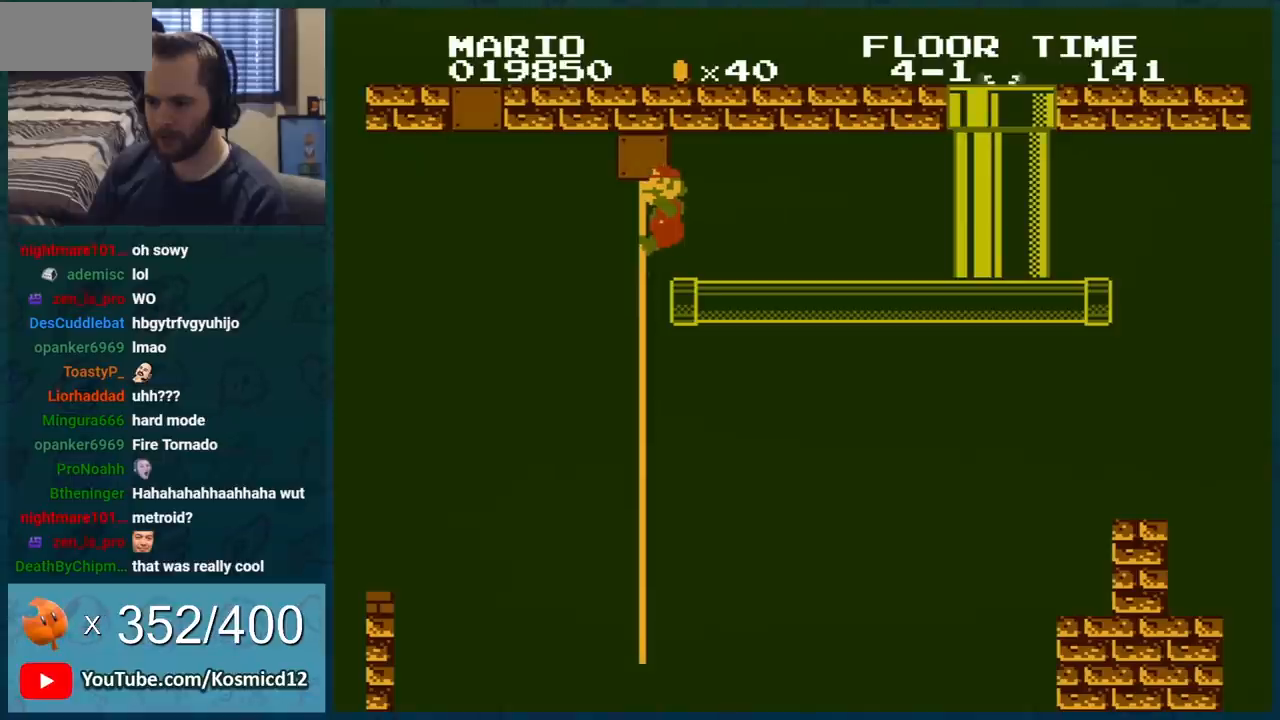
{"buttons": ["B"], "events": [[217, "DPAD_RIGHT", "down"], [350, "DPAD_RIGHT", "up"]]}
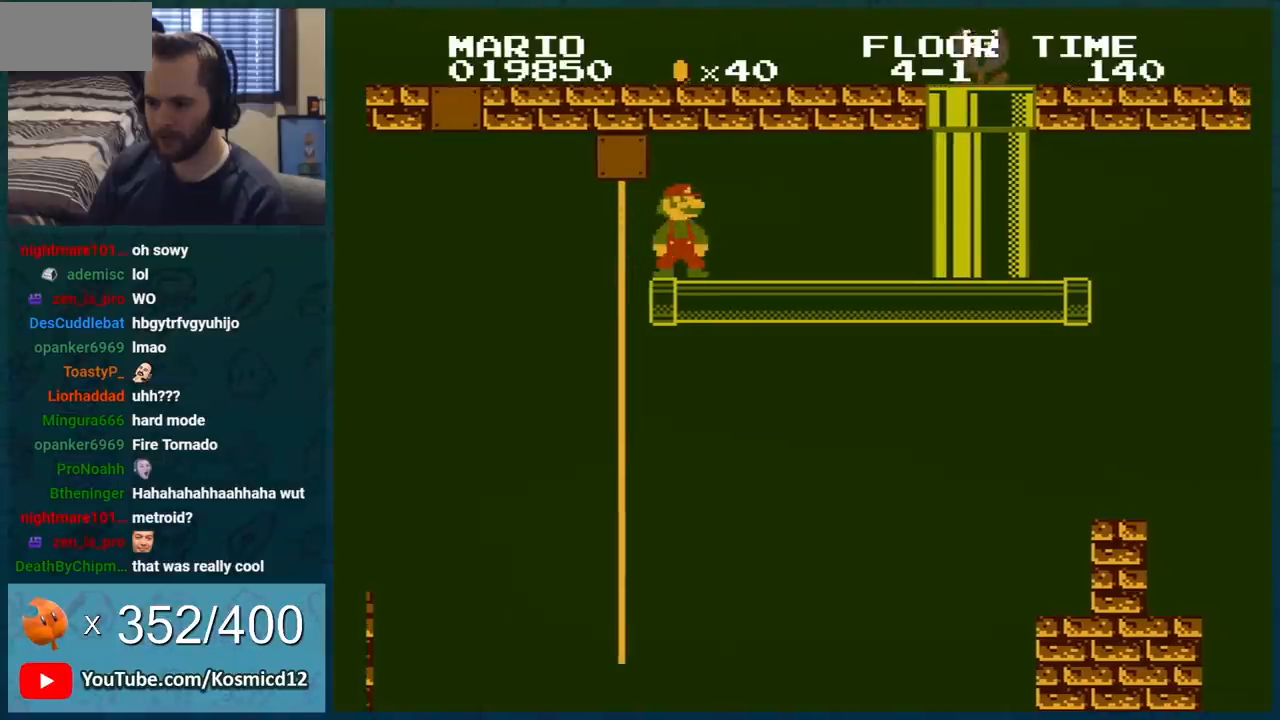
{"buttons": ["A", "B", "DPAD_RIGHT"], "events": [[216, "DPAD_RIGHT", "down"], [467, "A", "down"]]}
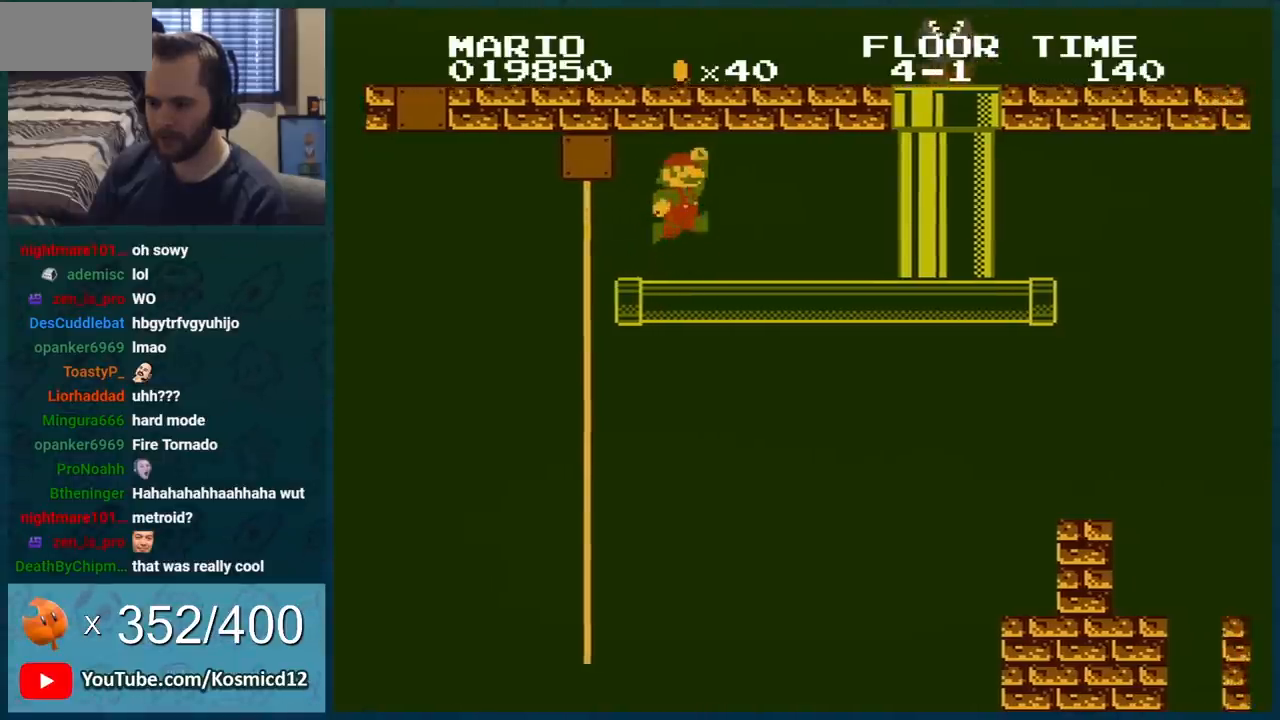
{"buttons": ["B"], "events": [[83, "DPAD_RIGHT", "up"], [117, "A", "up"]]}
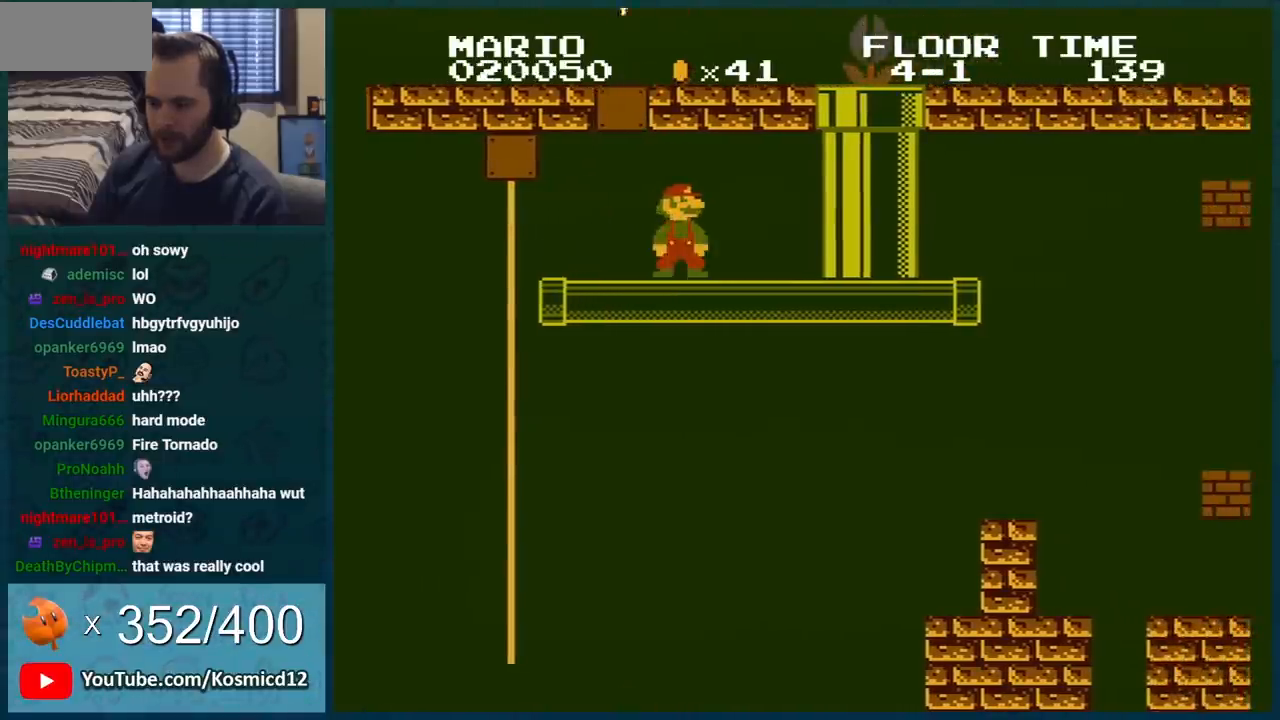
{"buttons": ["A", "B"], "events": [[116, "DPAD_RIGHT", "down"], [483, "A", "down"], [483, "DPAD_RIGHT", "up"]]}
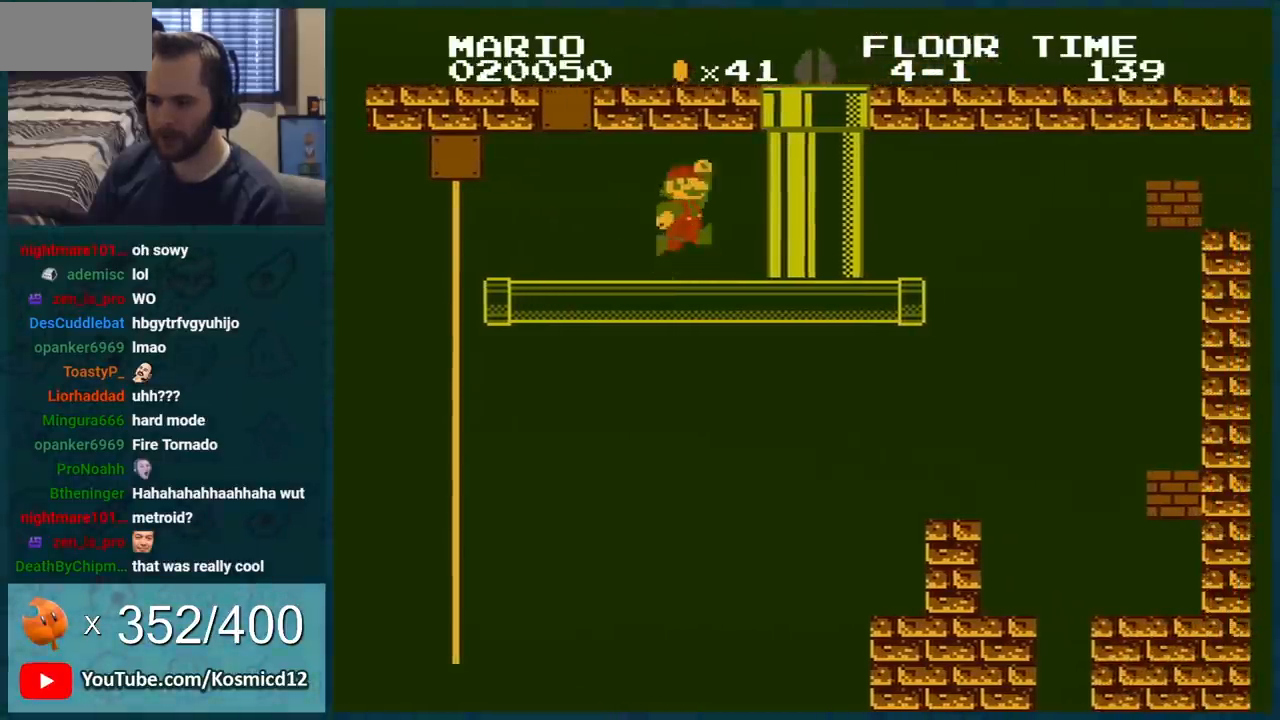
{"buttons": ["A", "B"], "events": [[50, "DPAD_LEFT", "down"], [83, "A", "up"], [250, "DPAD_LEFT", "up"], [400, "A", "down"]]}
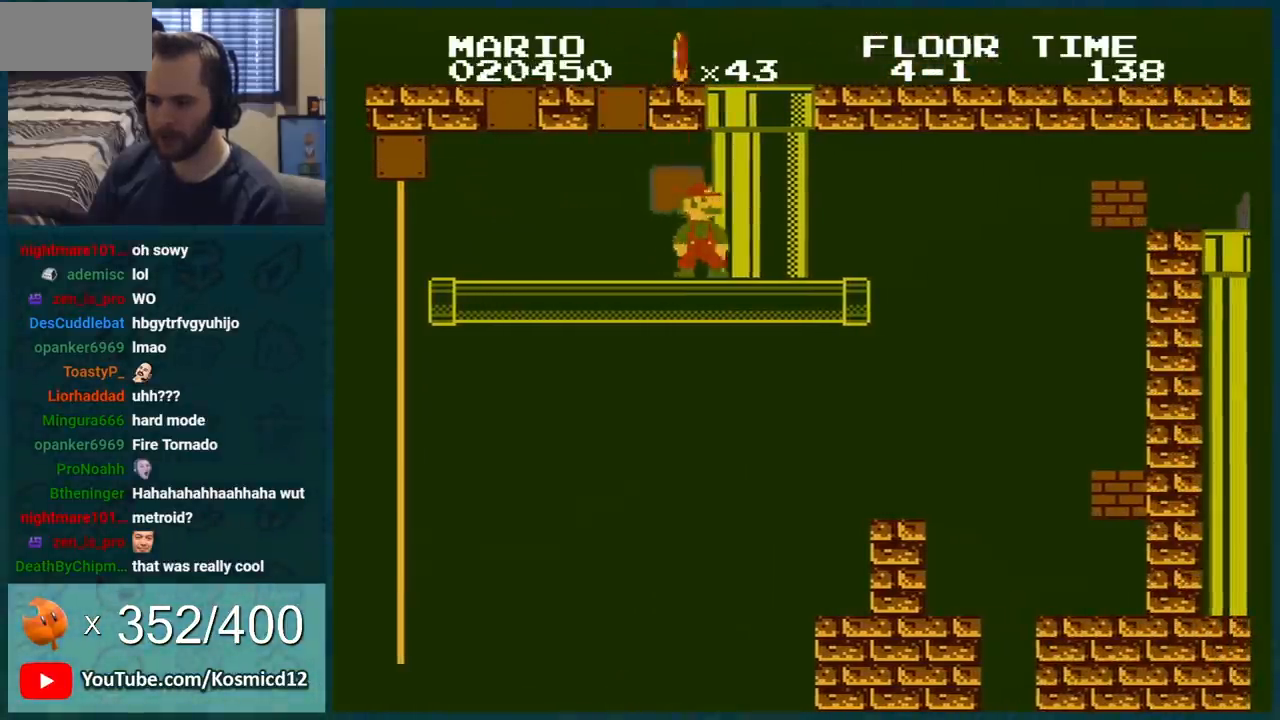
{"buttons": ["B"], "events": [[16, "A", "up"], [83, "DPAD_LEFT", "down"], [367, "DPAD_LEFT", "up"]]}
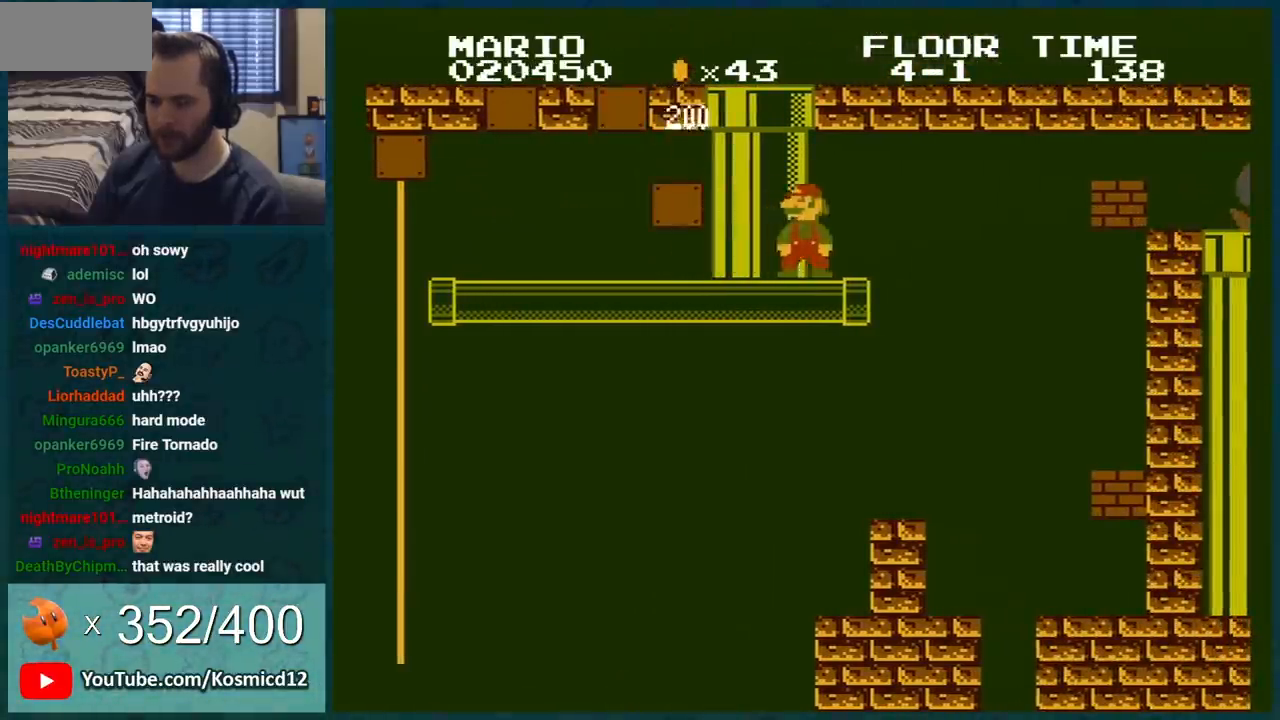
{"buttons": ["B", "DPAD_RIGHT"], "events": [[117, "B", "up"], [367, "DPAD_RIGHT", "down"], [434, "B", "down"]]}
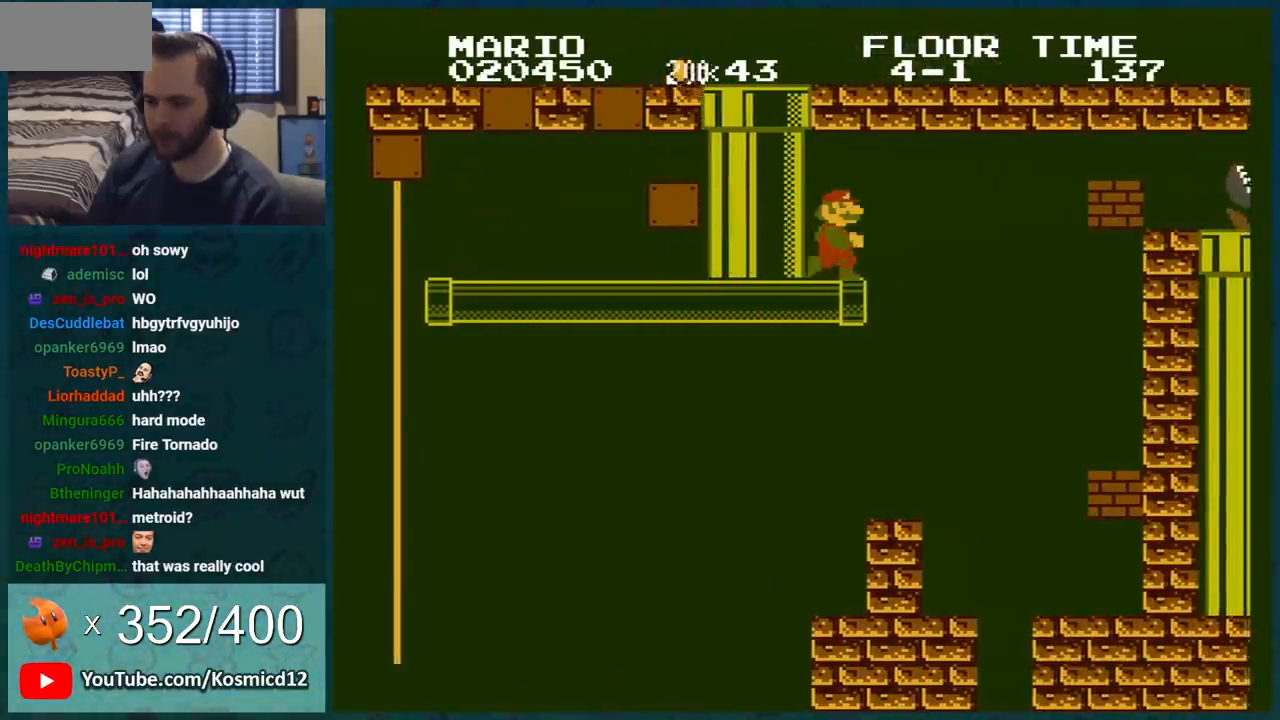
{"buttons": ["B", "DPAD_LEFT"], "events": [[233, "DPAD_RIGHT", "up"], [266, "DPAD_LEFT", "down"]]}
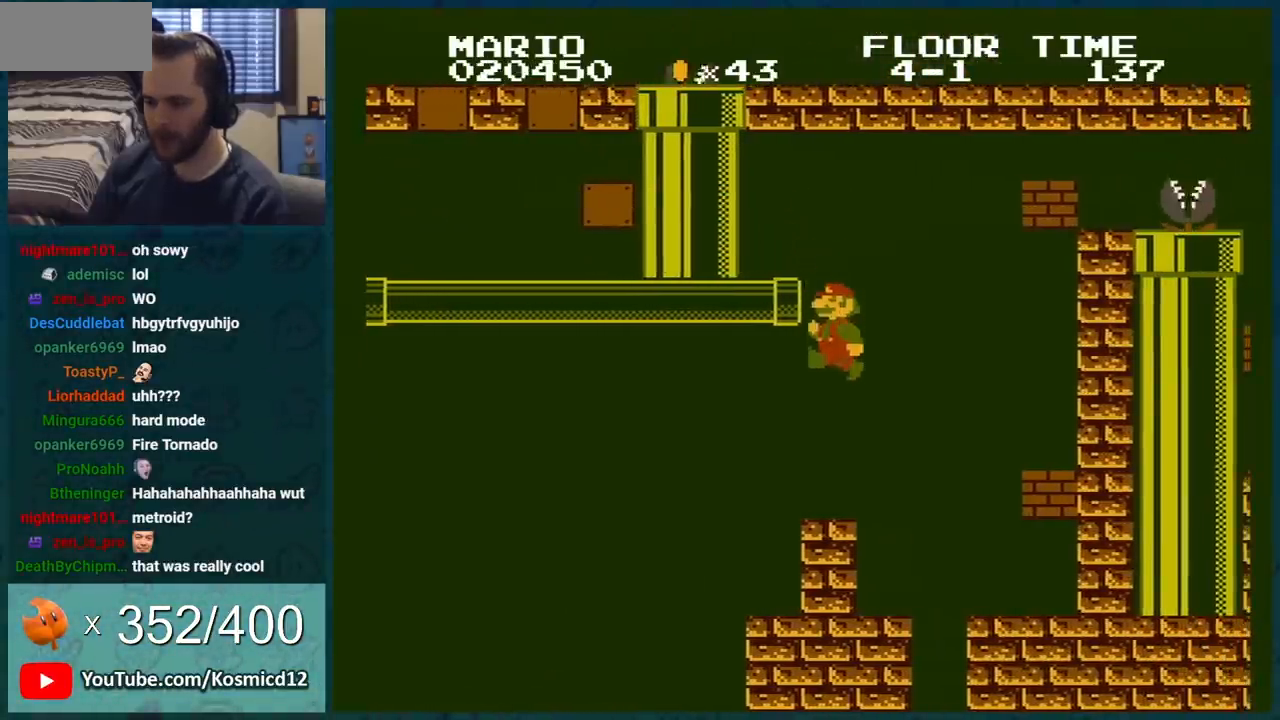
{"buttons": ["A", "B"], "events": [[117, "DPAD_LEFT", "up"], [484, "A", "down"]]}
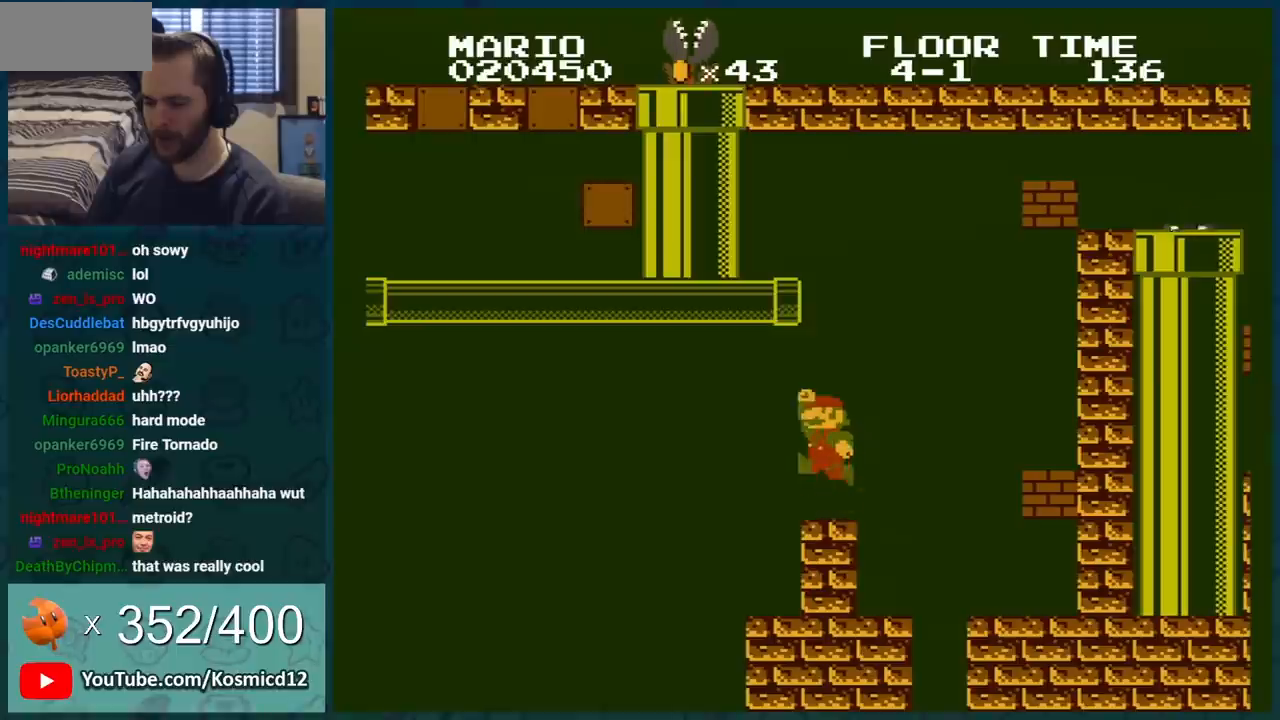
{"buttons": ["B"], "events": [[16, "DPAD_RIGHT", "down"], [150, "A", "up"], [233, "DPAD_RIGHT", "up"], [333, "DPAD_LEFT", "down"], [483, "DPAD_LEFT", "up"]]}
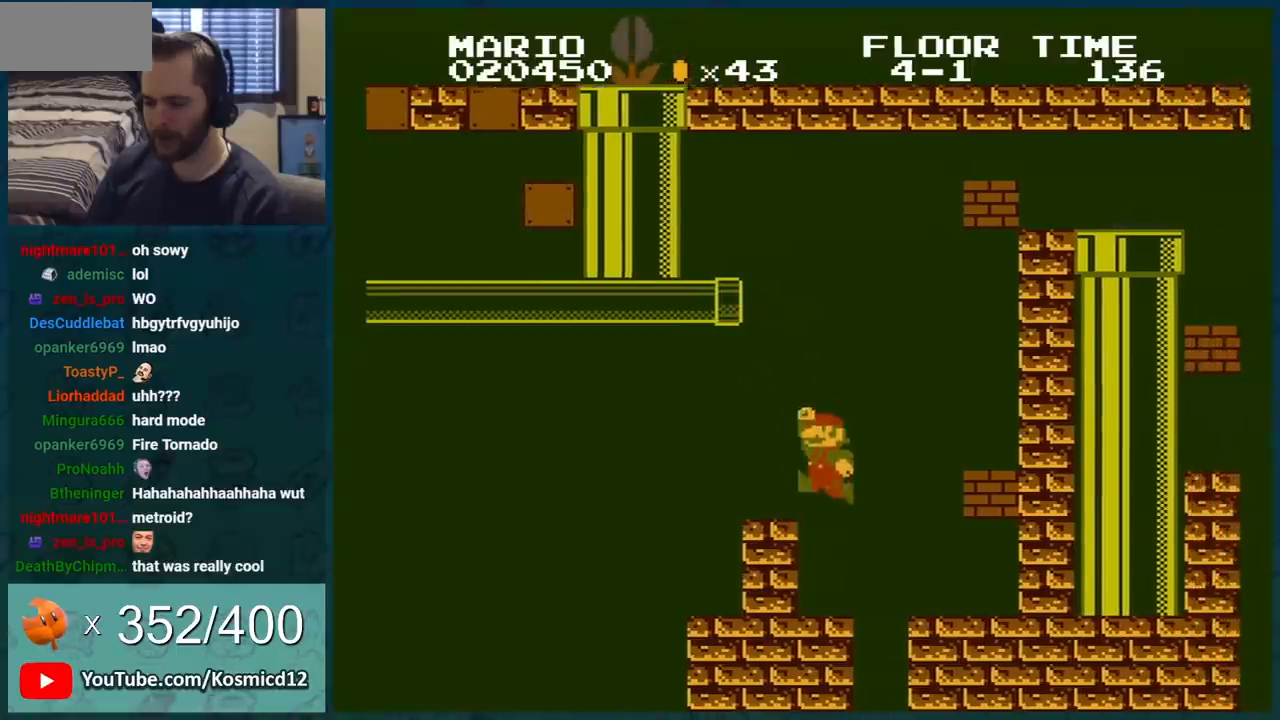
{"buttons": ["A", "B", "DPAD_RIGHT"], "events": [[134, "DPAD_LEFT", "down"], [151, "DPAD_LEFT", "up"], [284, "DPAD_DOWN", "down"], [317, "A", "down"], [384, "DPAD_RIGHT", "down"], [434, "DPAD_DOWN", "up"]]}
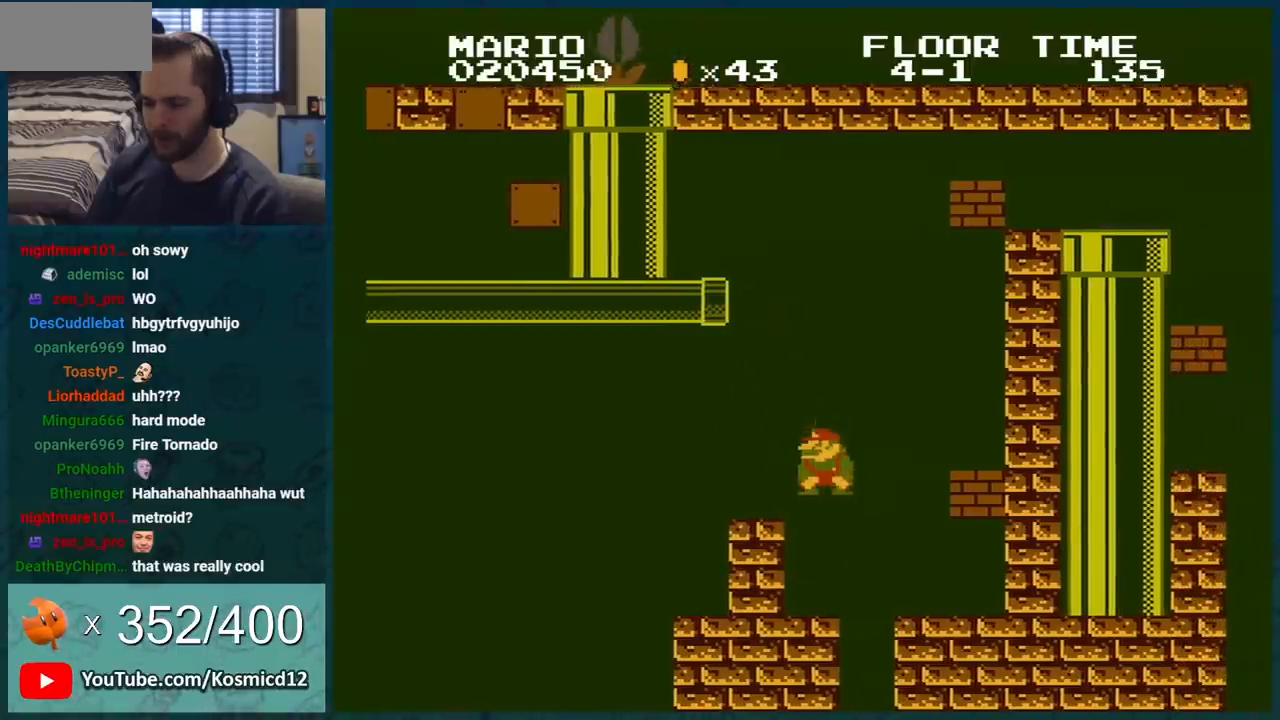
{"buttons": ["B"], "events": [[150, "A", "up"], [183, "DPAD_RIGHT", "up"], [317, "DPAD_LEFT", "down"], [434, "DPAD_LEFT", "up"]]}
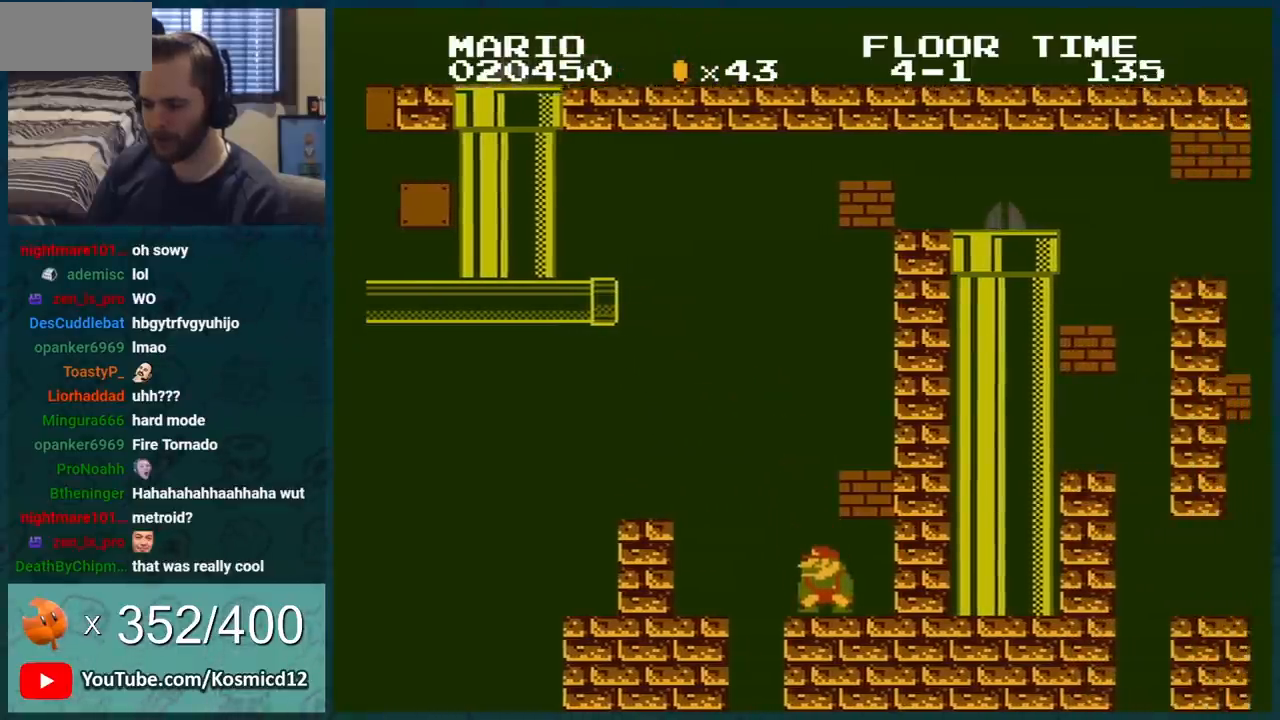
{"buttons": ["B", "DPAD_LEFT"], "events": [[217, "DPAD_RIGHT", "down"], [401, "A", "down"], [401, "DPAD_RIGHT", "up"], [434, "DPAD_LEFT", "down"], [501, "A", "up"]]}
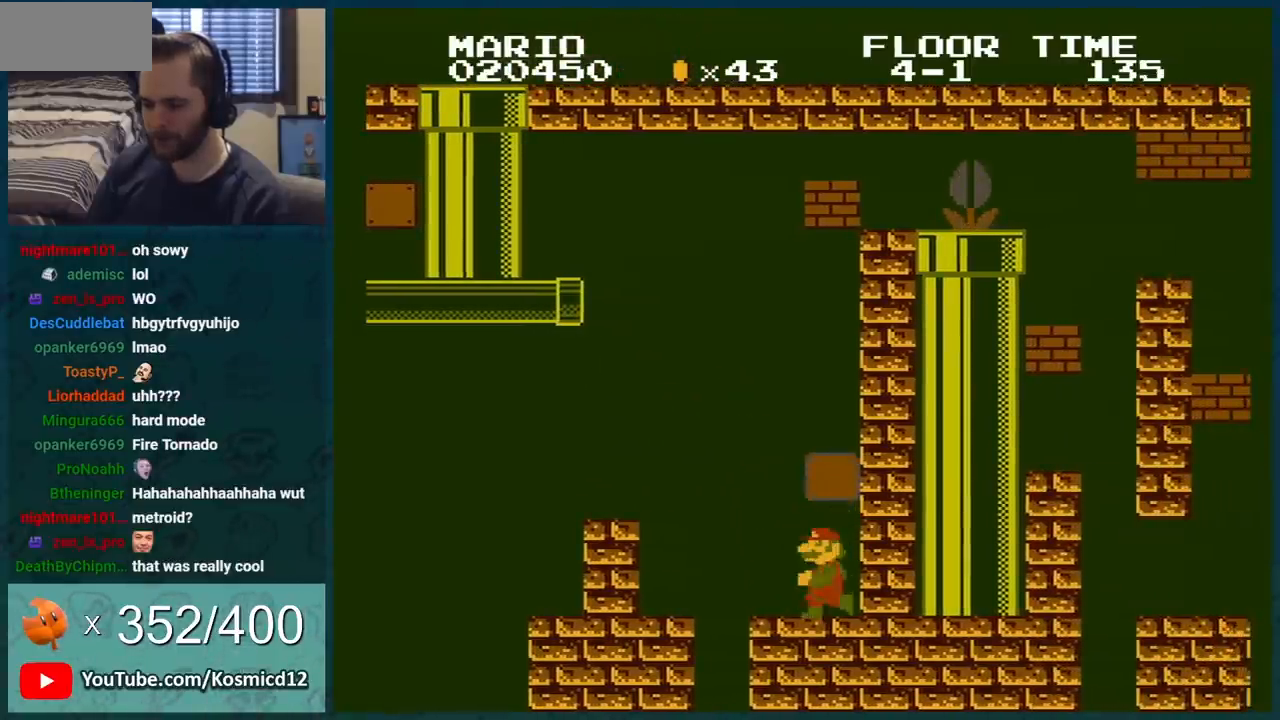
{"buttons": ["B"], "events": [[217, "DPAD_LEFT", "up"], [317, "DPAD_LEFT", "down"], [500, "DPAD_LEFT", "up"]]}
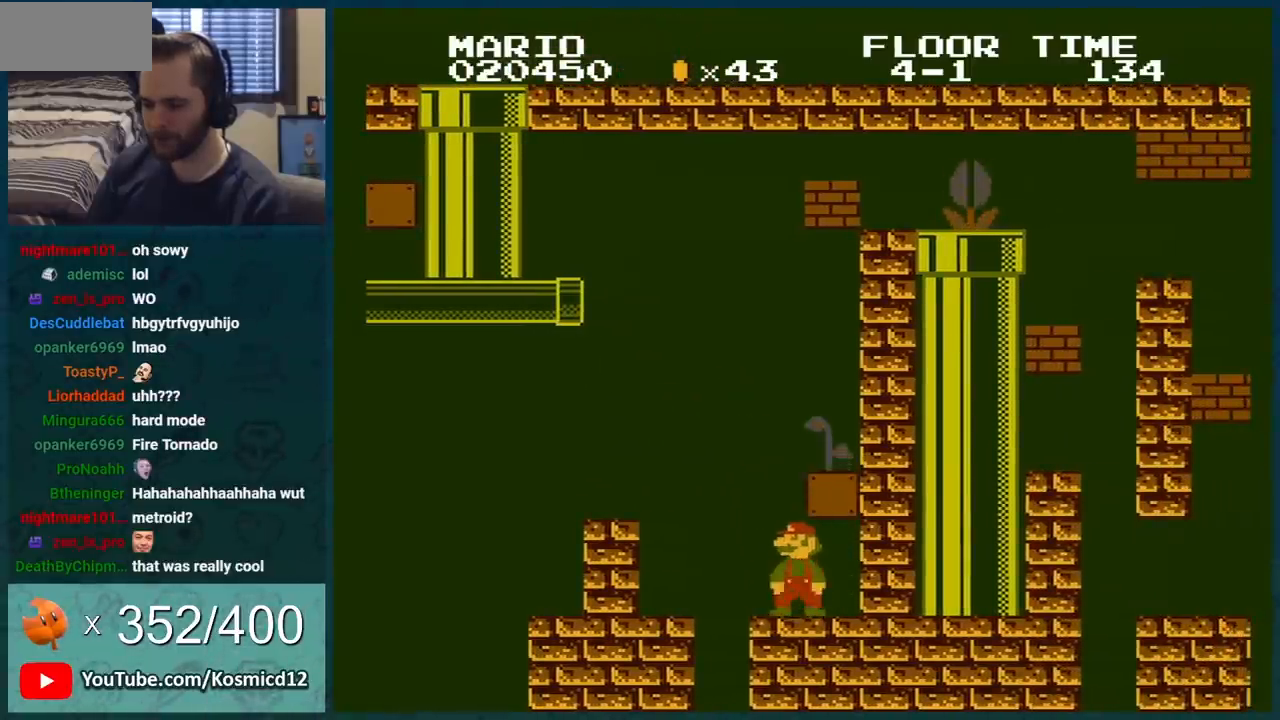
{"buttons": ["B", "DPAD_RIGHT"], "events": [[117, "A", "down"], [217, "DPAD_RIGHT", "down"], [267, "A", "up"]]}
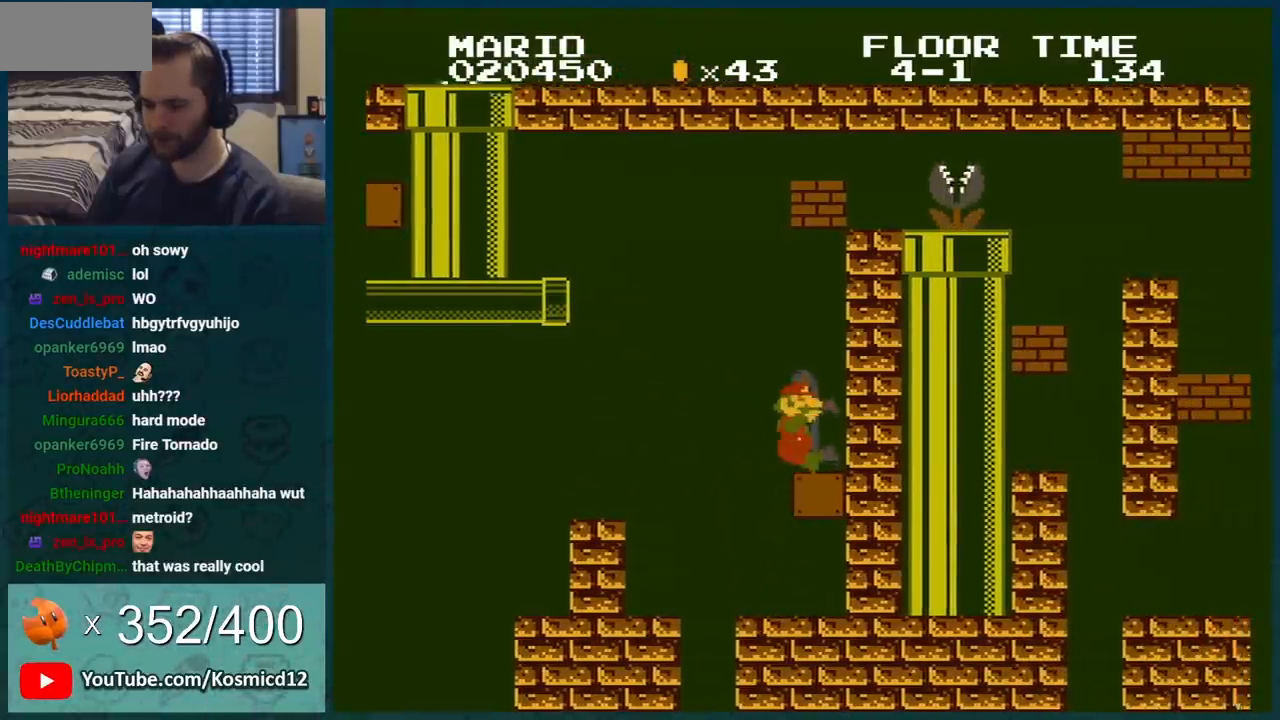
{"buttons": ["B", "DPAD_UP"], "events": [[17, "DPAD_RIGHT", "up"], [183, "DPAD_UP", "down"]]}
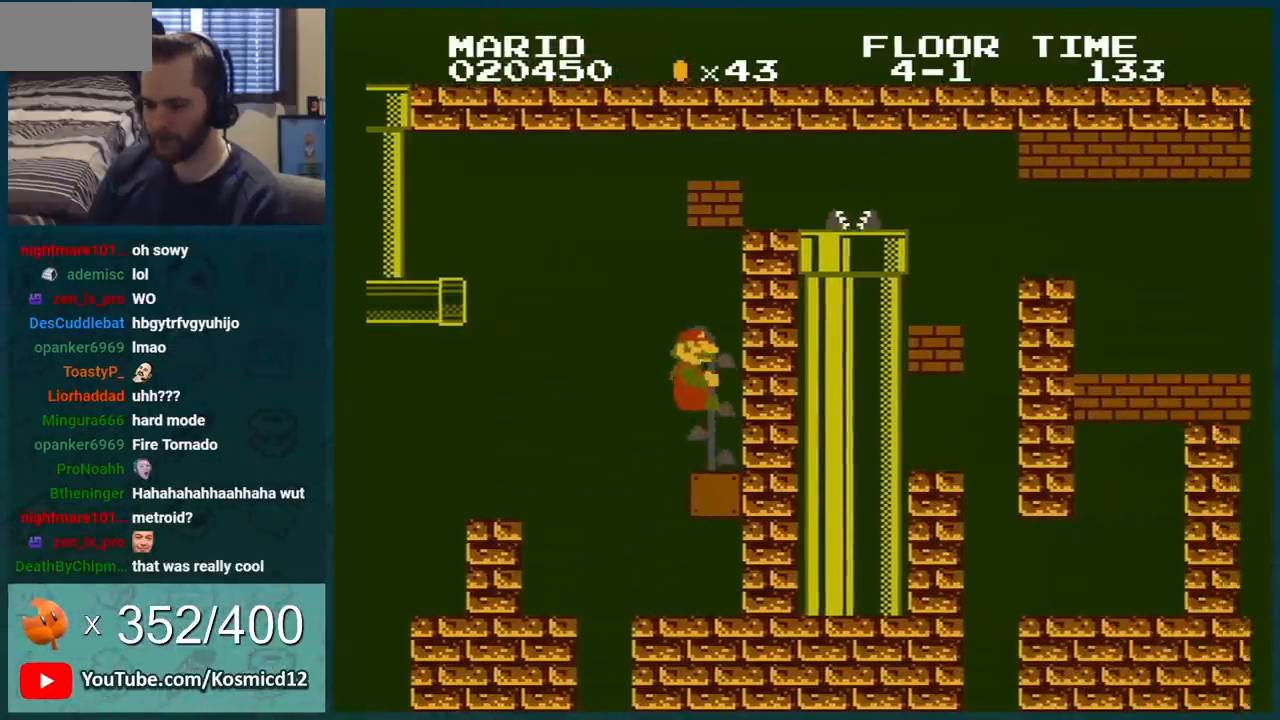
{"buttons": ["B", "DPAD_UP"], "events": []}
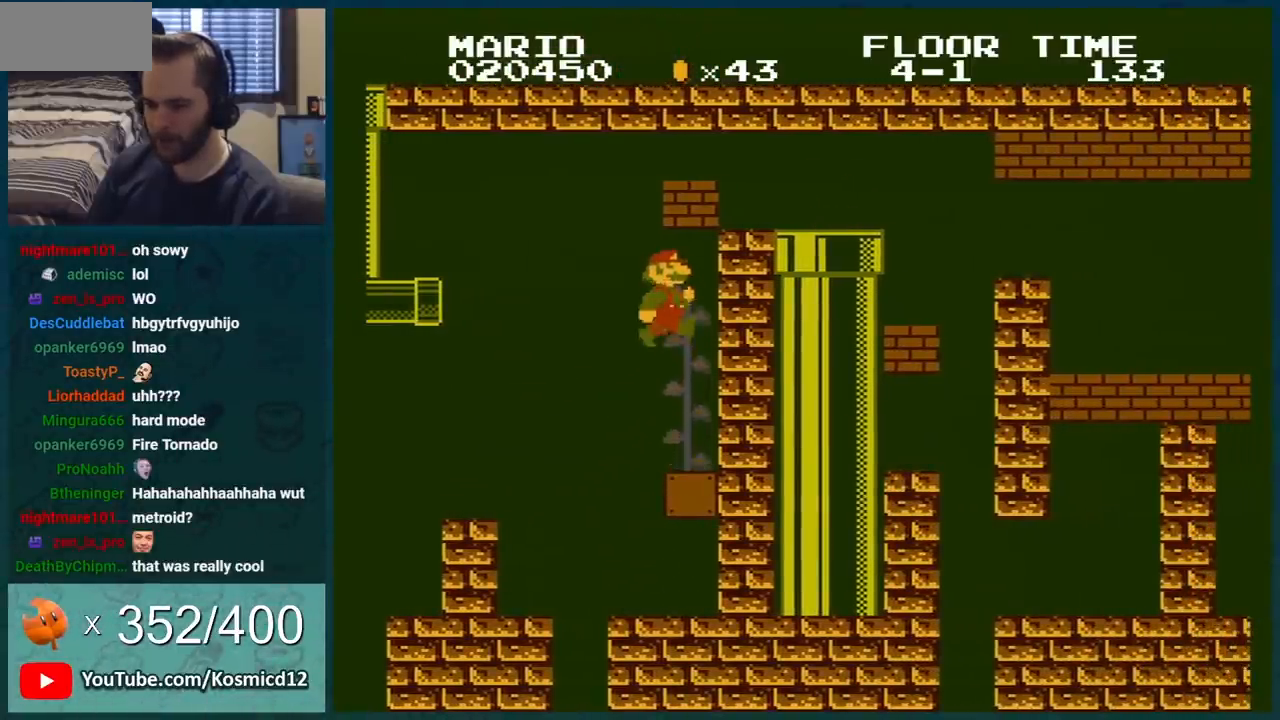
{"buttons": ["B", "DPAD_UP"], "events": []}
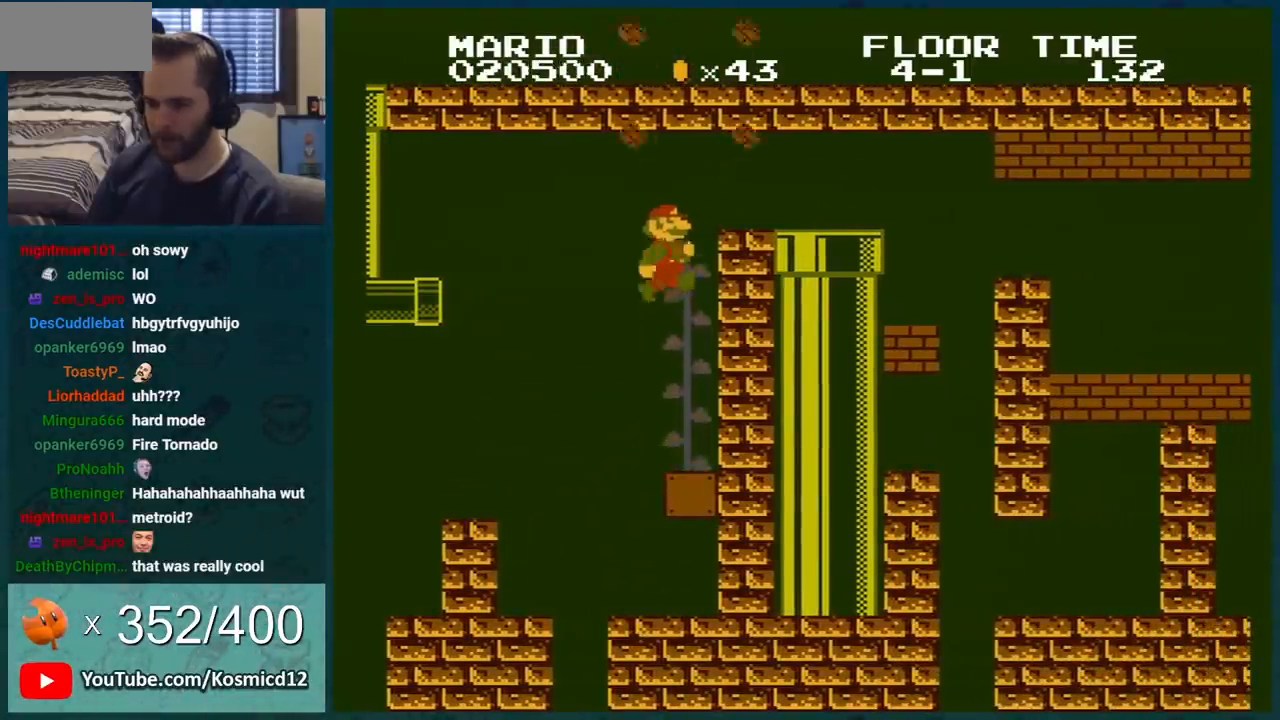
{"buttons": ["B"], "events": [[184, "DPAD_UP", "up"]]}
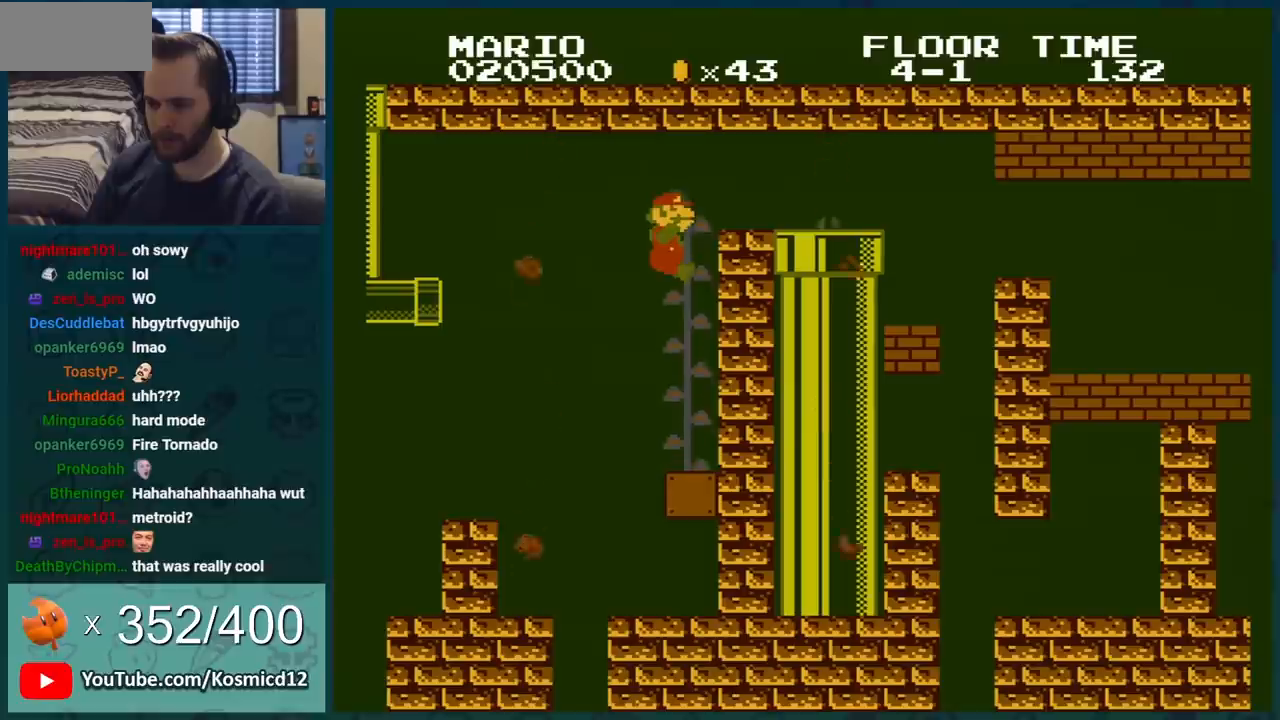
{"buttons": ["B"], "events": [[83, "DPAD_UP", "down"], [217, "DPAD_UP", "up"], [300, "DPAD_UP", "down"], [434, "DPAD_UP", "up"]]}
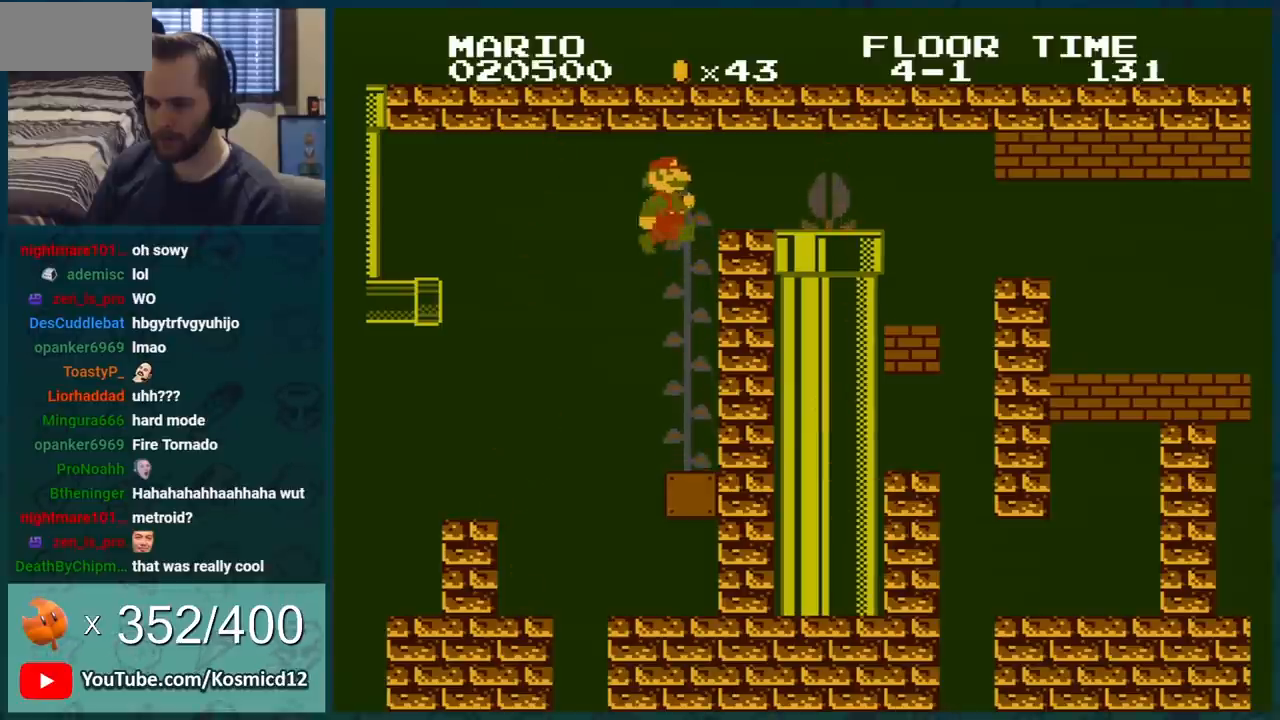
{"buttons": ["B", "DPAD_RIGHT"], "events": [[17, "DPAD_UP", "down"], [117, "DPAD_UP", "up"], [234, "DPAD_UP", "down"], [301, "DPAD_UP", "up"], [451, "DPAD_RIGHT", "down"]]}
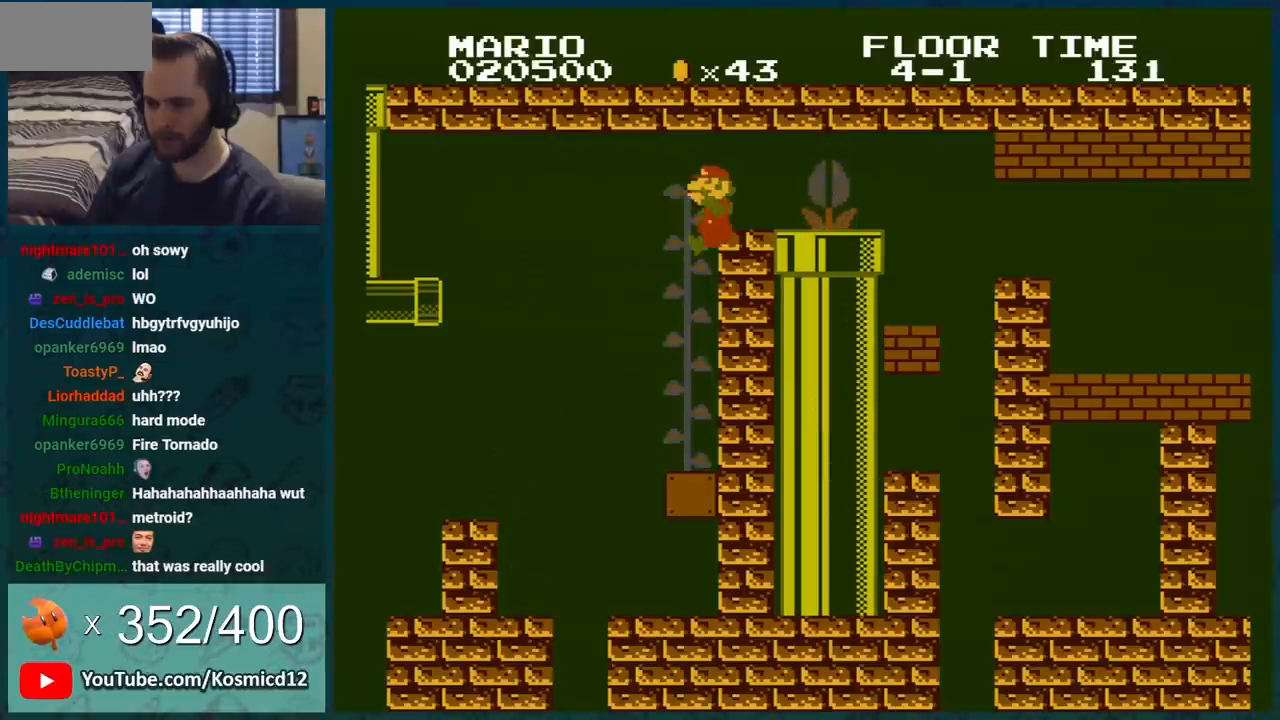
{"buttons": ["B"], "events": [[50, "DPAD_RIGHT", "up"], [233, "DPAD_UP", "down"], [417, "DPAD_UP", "up"]]}
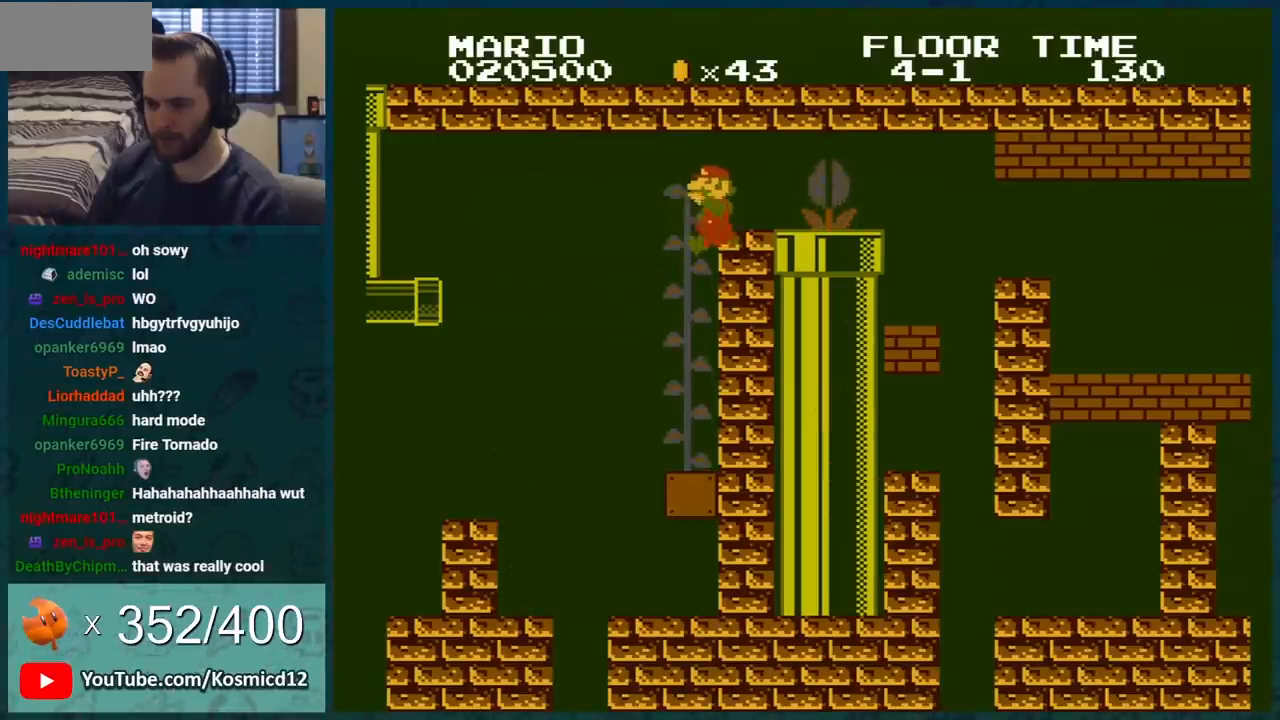
{"buttons": ["B", "DPAD_LEFT"], "events": [[117, "DPAD_RIGHT", "down"], [201, "DPAD_RIGHT", "up"], [334, "DPAD_LEFT", "down"]]}
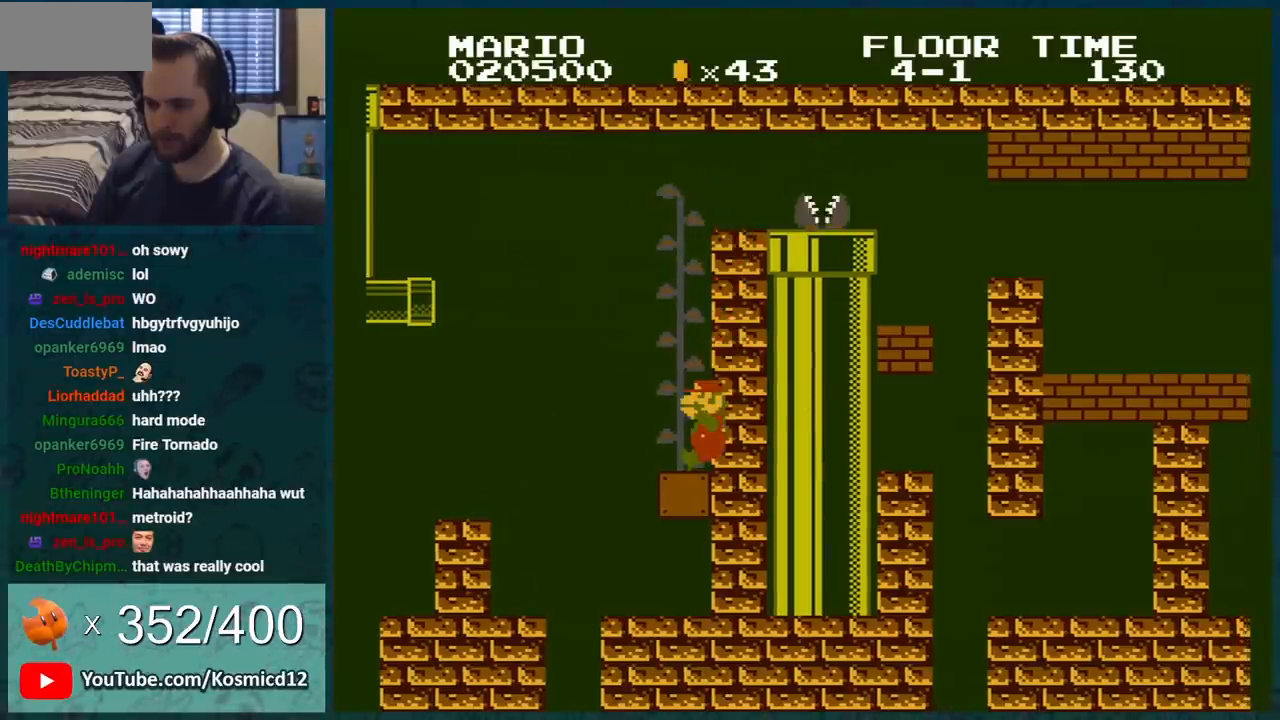
{"buttons": ["B"], "events": [[50, "DPAD_LEFT", "up"]]}
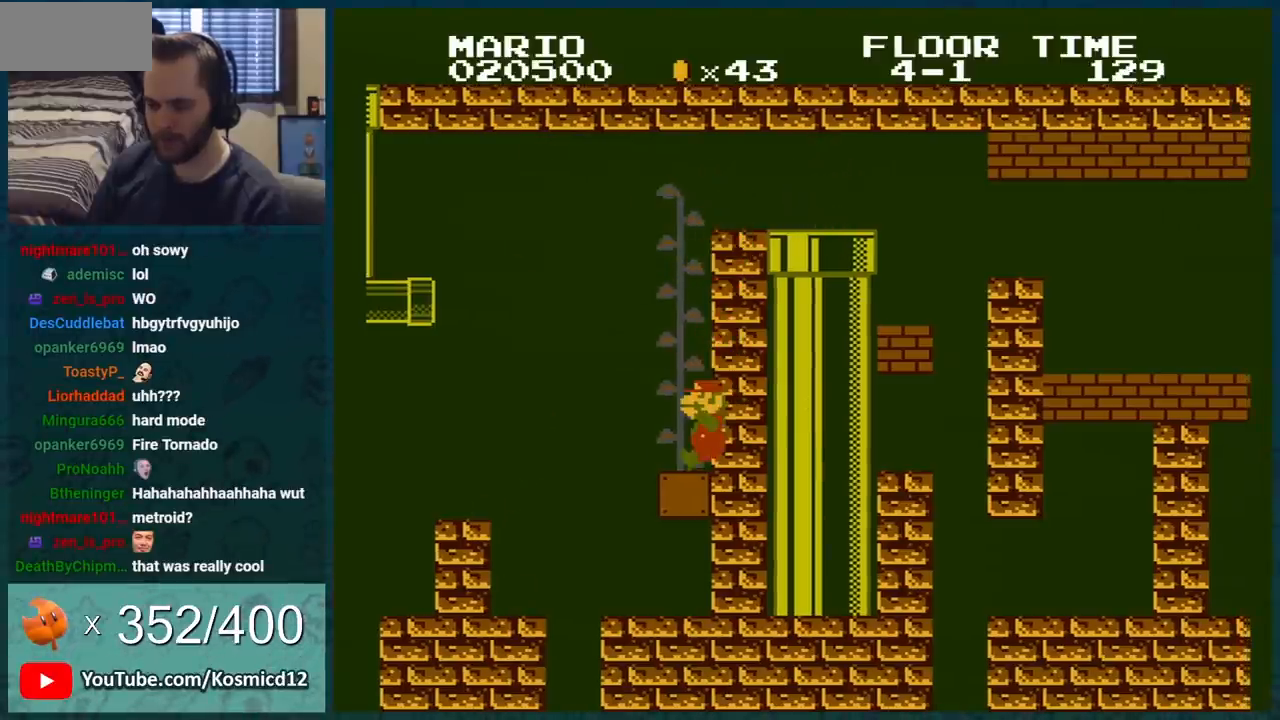
{"buttons": ["B"], "events": [[17, "DPAD_RIGHT", "down"], [417, "DPAD_RIGHT", "up"]]}